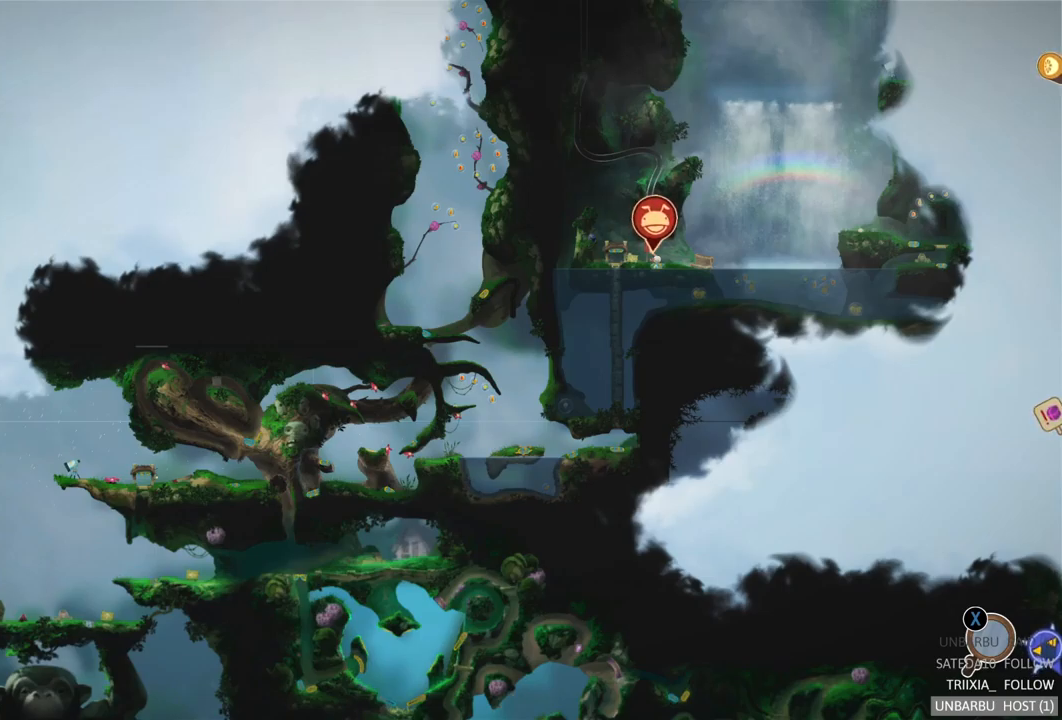
Gameplay with a controller (Xbox layout); each line is a JSON object with the inputs held at the frame after it. "events" lists button and stick changes between this image and that frame as [ms after this image, input, new state], when the widget could be followed in between. Not read: L3 R3.
{"buttons": [], "left_stick": "center", "right_stick": "center", "events": [[133, "left_stick", "left"], [400, "left_stick", "center"]]}
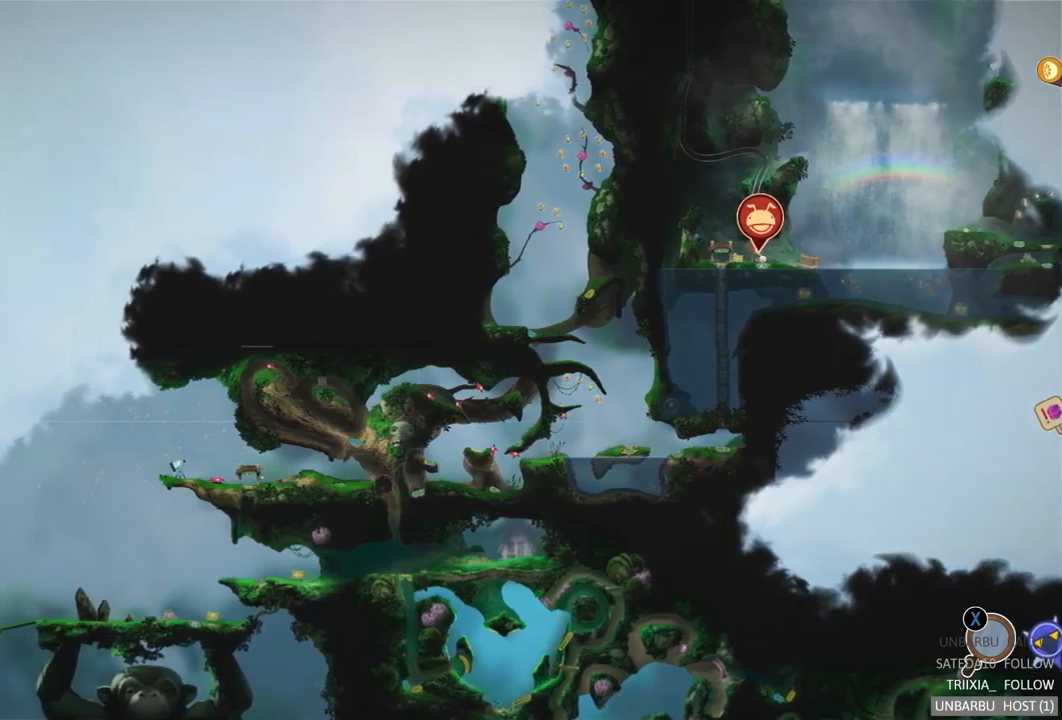
{"buttons": [], "left_stick": "center", "right_stick": "center", "events": []}
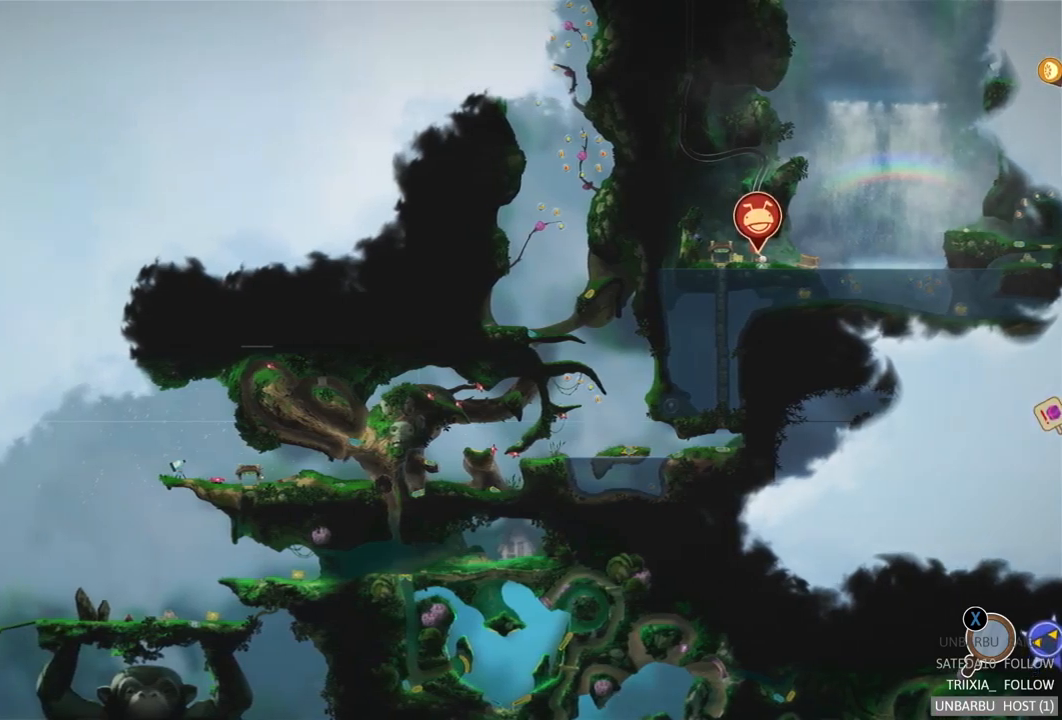
{"buttons": [], "left_stick": "center", "right_stick": "center", "events": []}
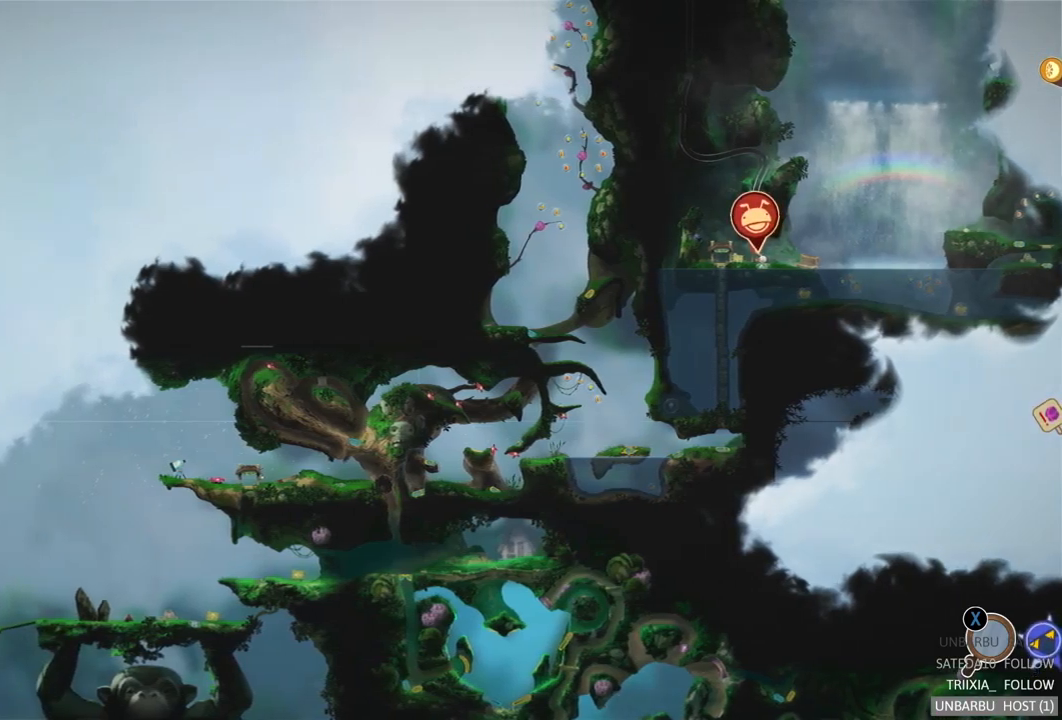
{"buttons": [], "left_stick": "center", "right_stick": "center", "events": []}
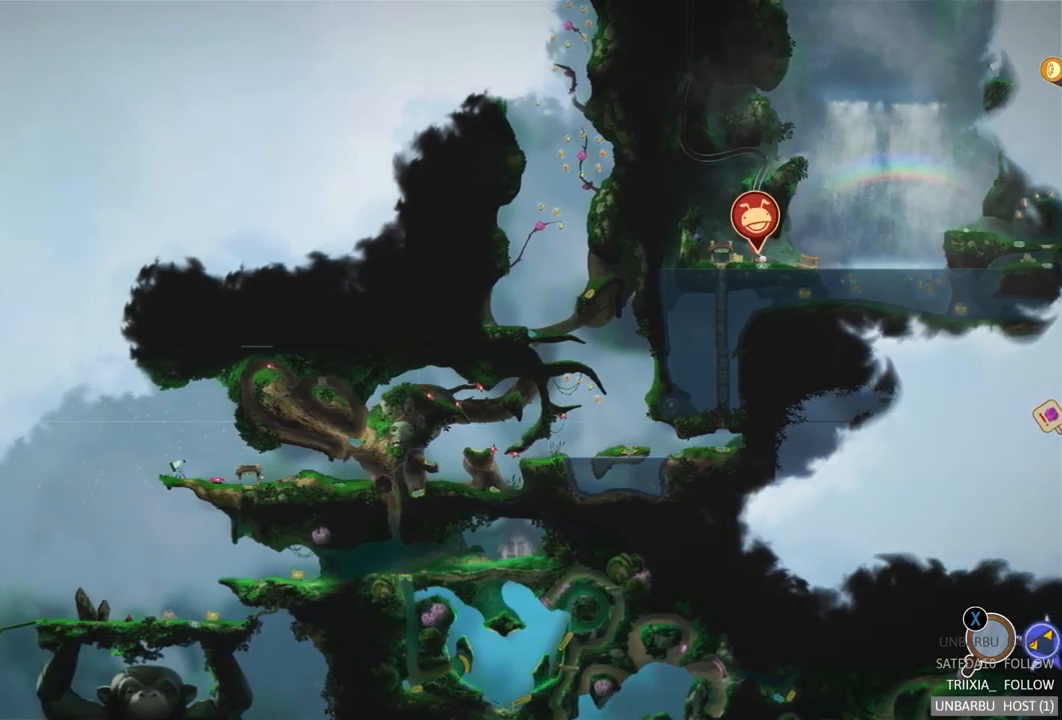
{"buttons": [], "left_stick": "center", "right_stick": "center", "events": []}
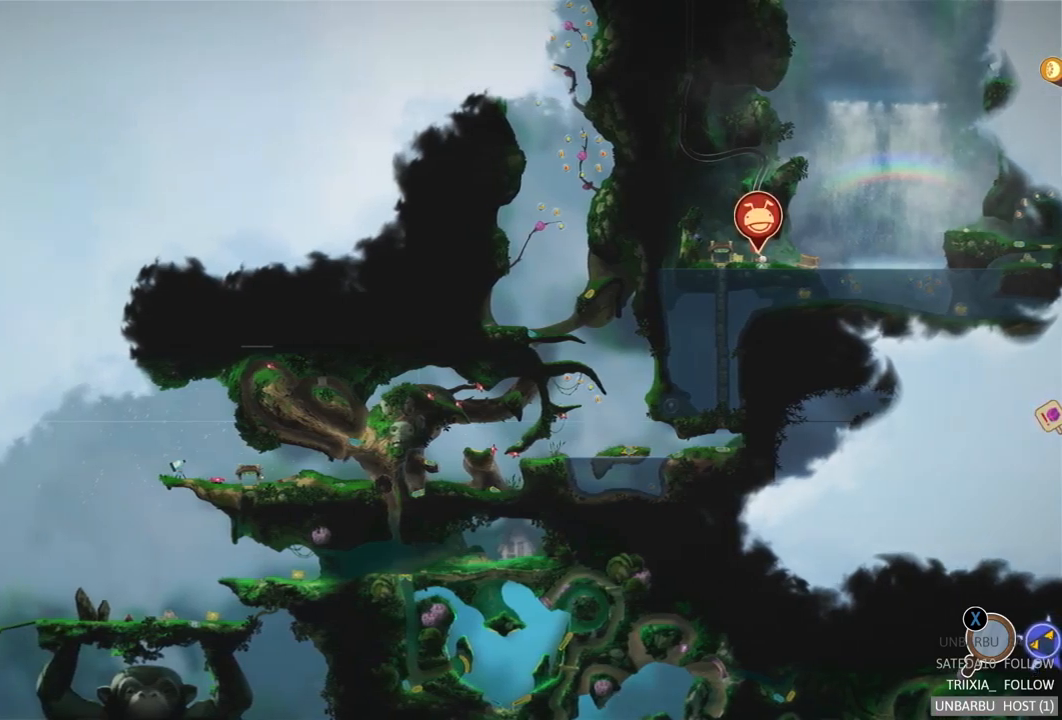
{"buttons": [], "left_stick": "center", "right_stick": "center", "events": []}
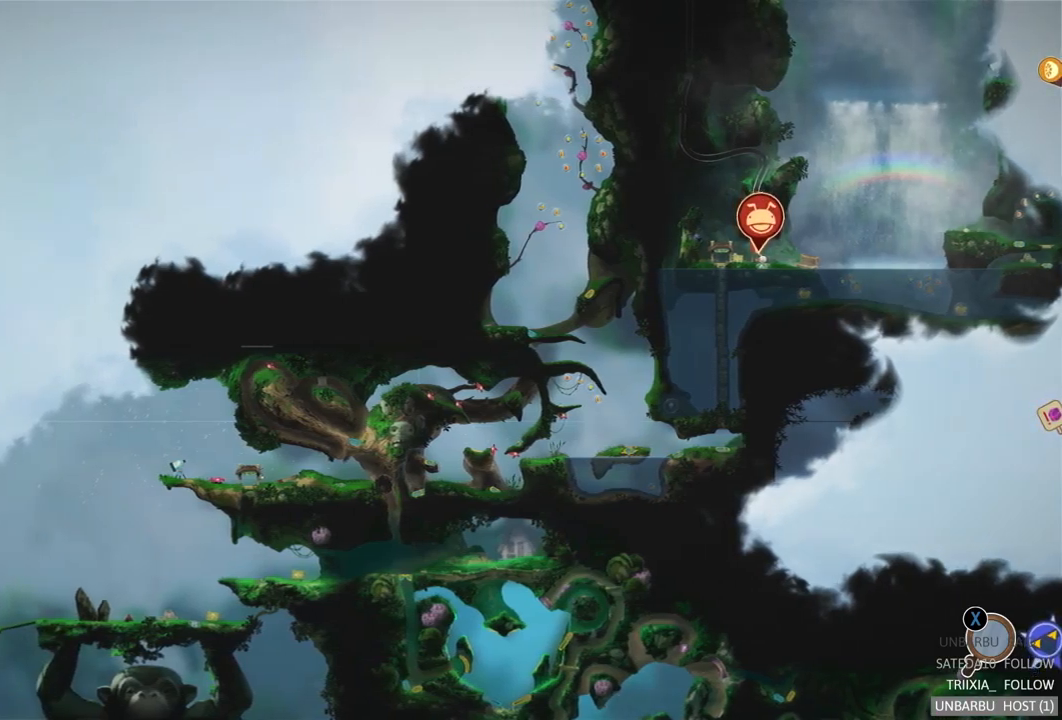
{"buttons": [], "left_stick": "up-left", "right_stick": "center", "events": [[234, "left_stick", "up-left"]]}
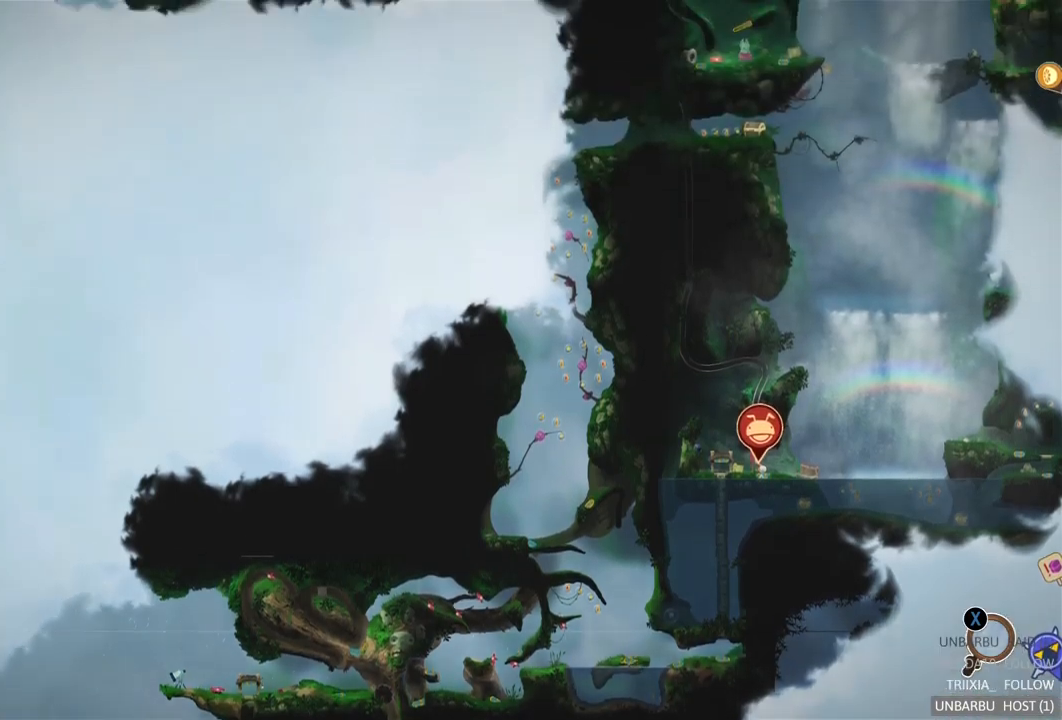
{"buttons": [], "left_stick": "down-left", "right_stick": "center", "events": [[34, "left_stick", "center"], [467, "left_stick", "down-left"]]}
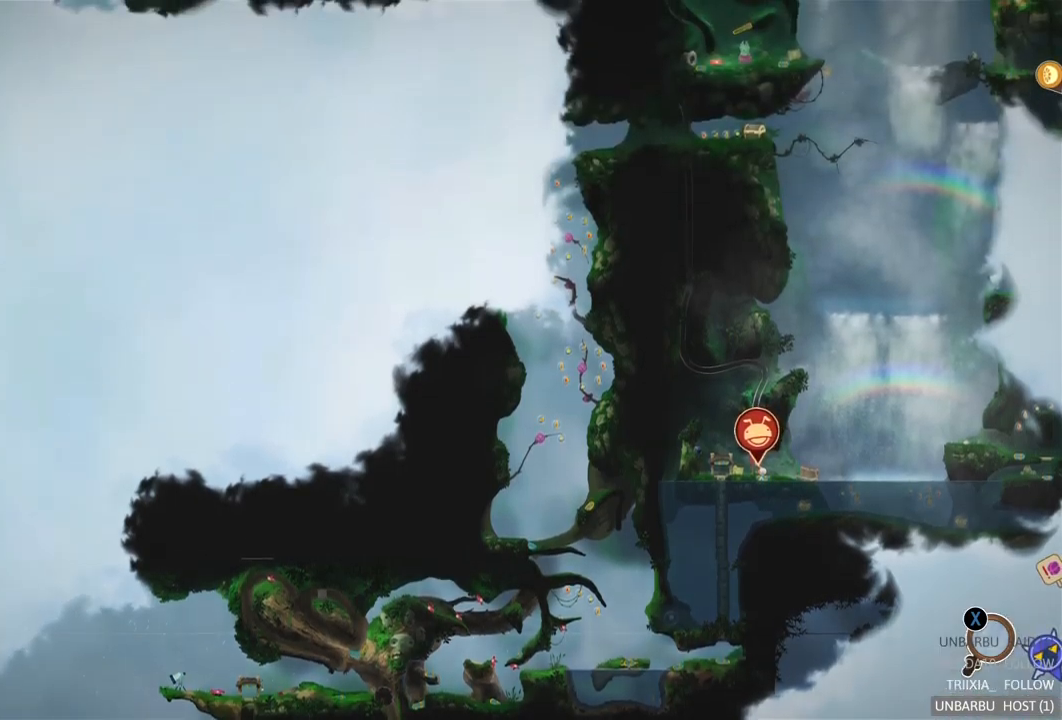
{"buttons": [], "left_stick": "center", "right_stick": "center", "events": [[317, "left_stick", "center"]]}
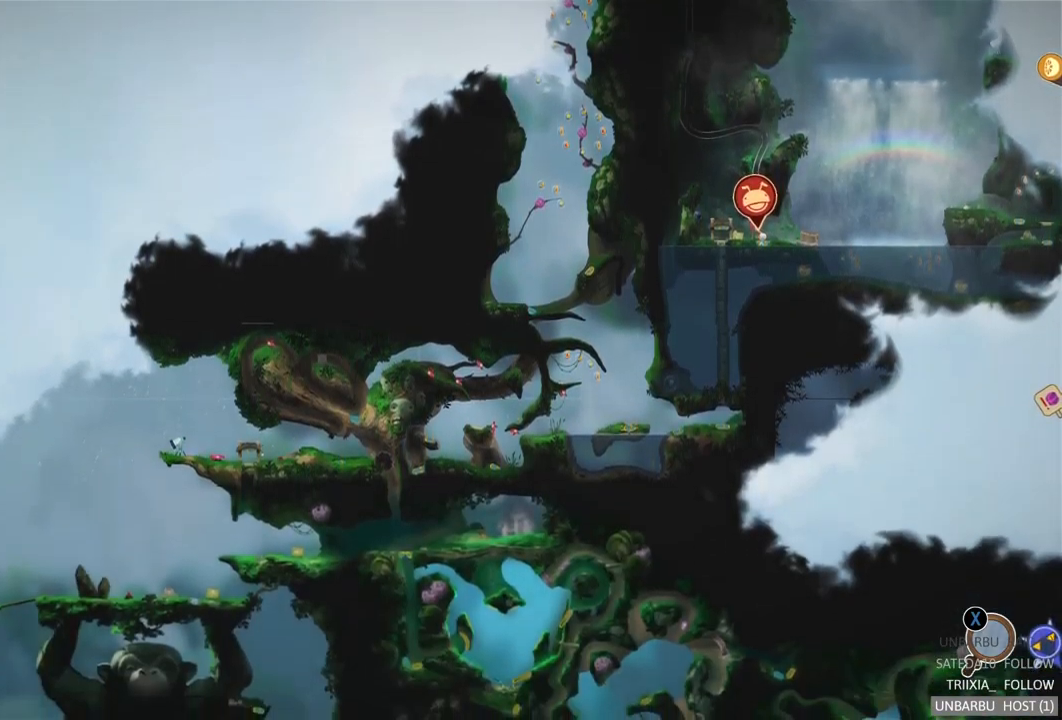
{"buttons": [], "left_stick": "center", "right_stick": "center", "events": []}
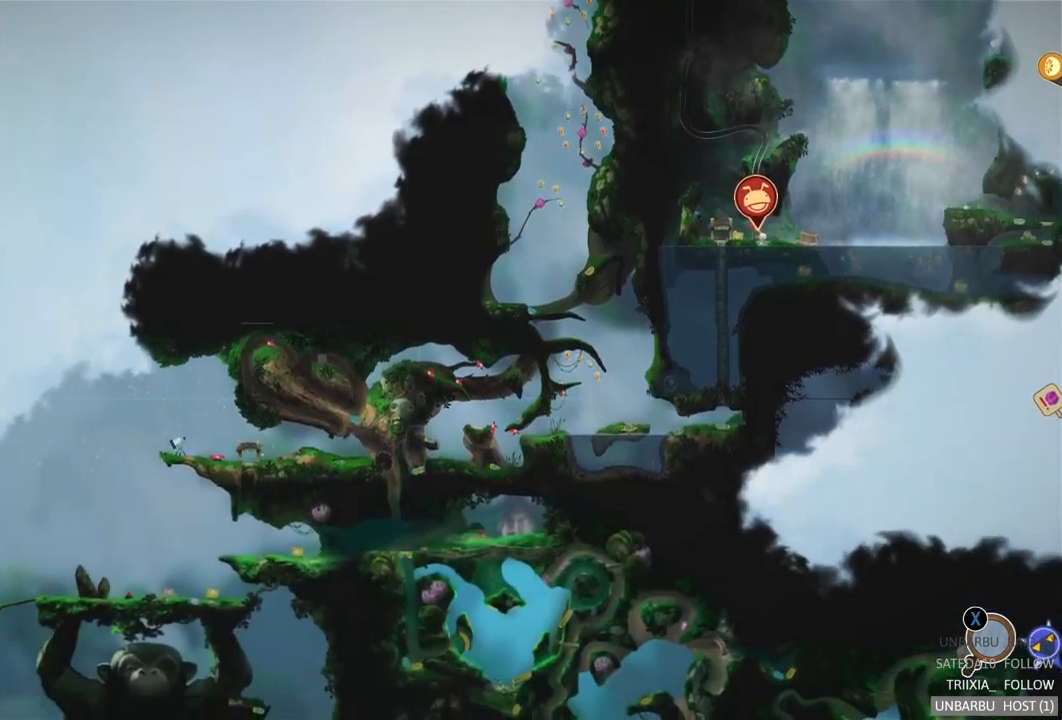
{"buttons": [], "left_stick": "center", "right_stick": "center", "events": []}
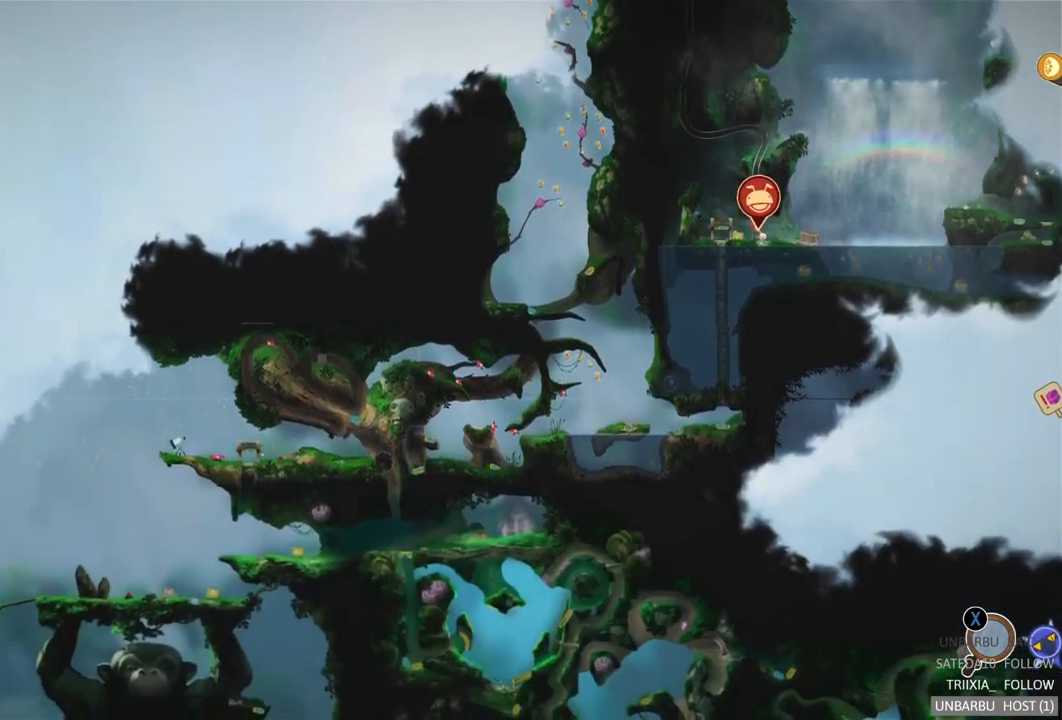
{"buttons": [], "left_stick": "center", "right_stick": "center", "events": []}
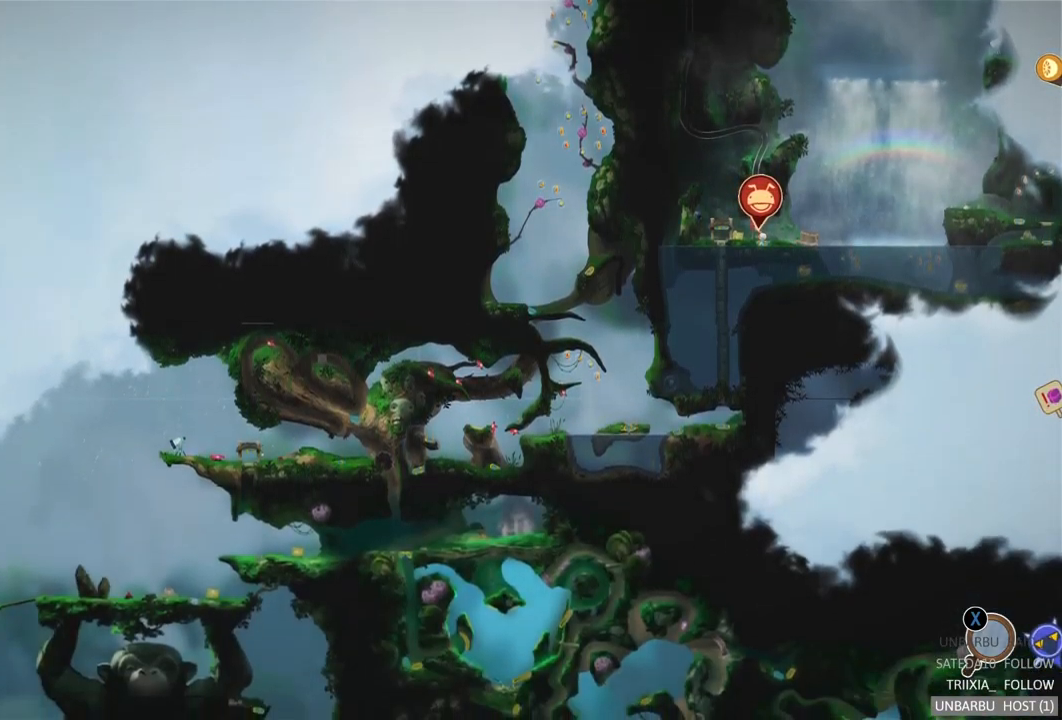
{"buttons": [], "left_stick": "down-left", "right_stick": "center", "events": [[334, "left_stick", "down-left"]]}
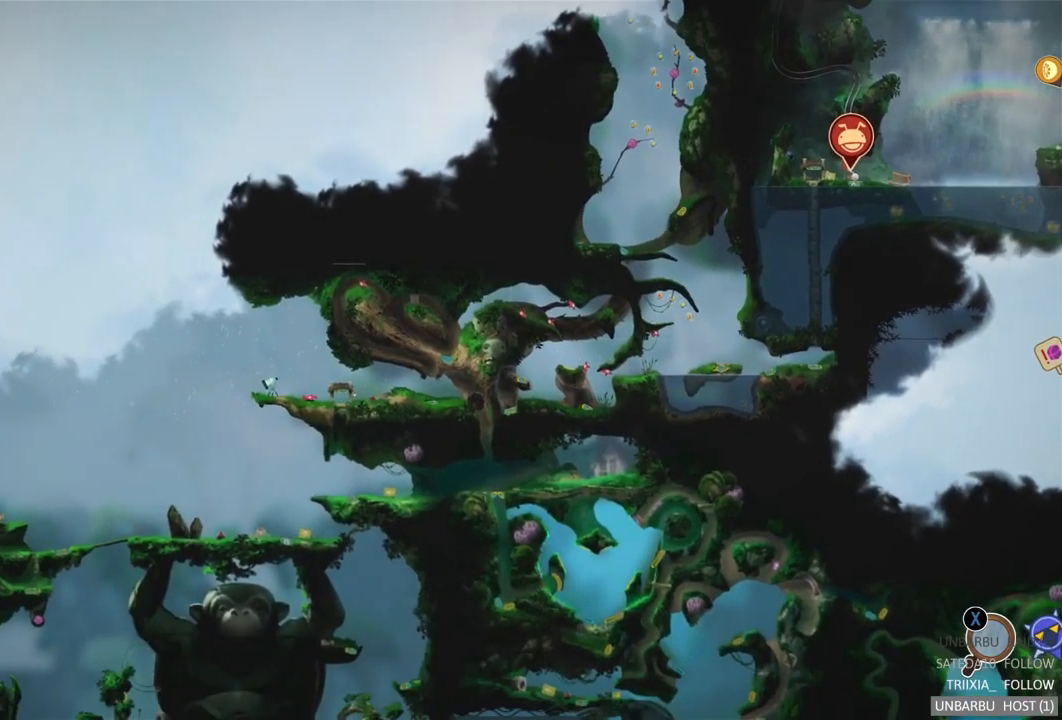
{"buttons": [], "left_stick": "center", "right_stick": "center", "events": [[167, "left_stick", "center"]]}
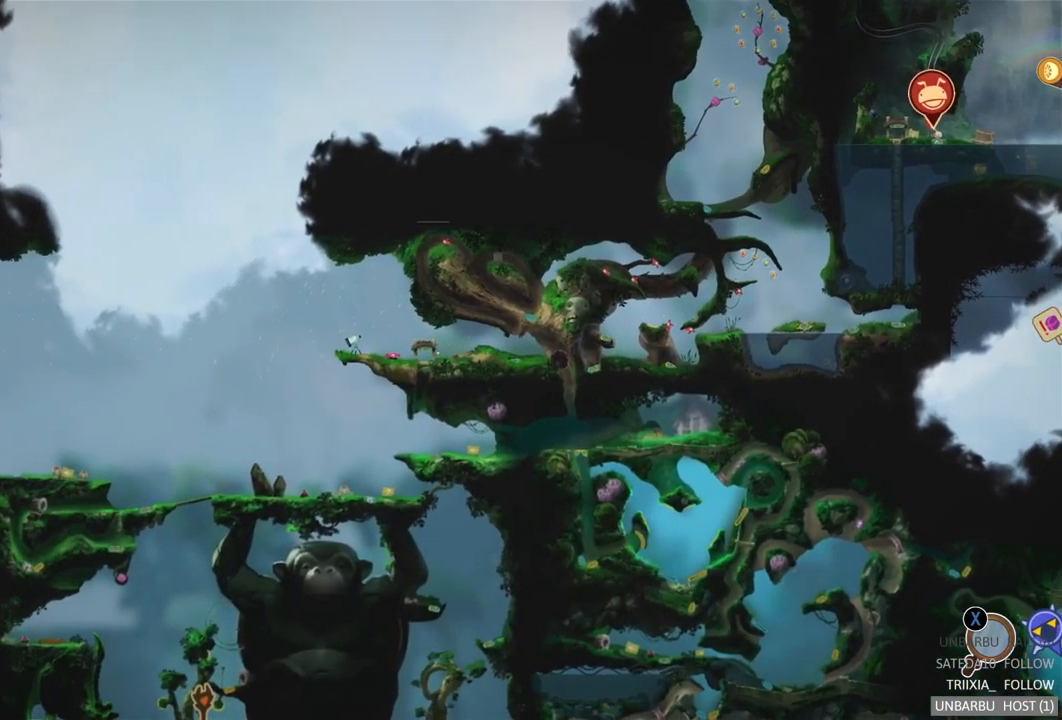
{"buttons": [], "left_stick": "center", "right_stick": "center", "events": []}
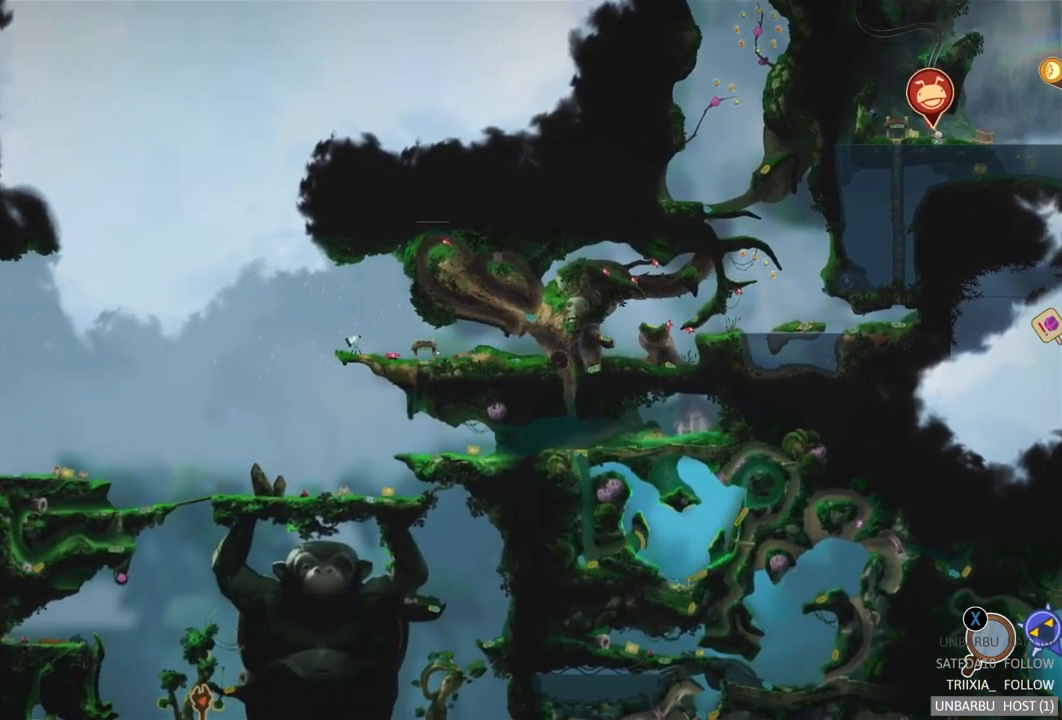
{"buttons": [], "left_stick": "up-right", "right_stick": "center", "events": [[350, "left_stick", "up-right"]]}
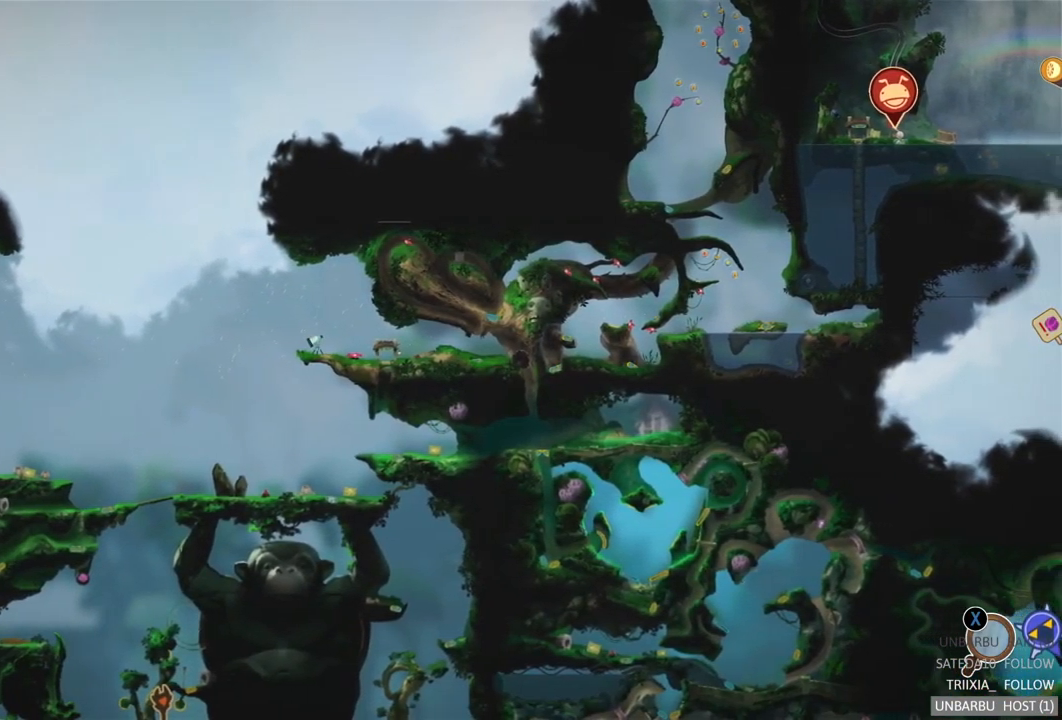
{"buttons": [], "left_stick": "up-right", "right_stick": "center", "events": [[150, "left_stick", "center"], [283, "left_stick", "up-right"]]}
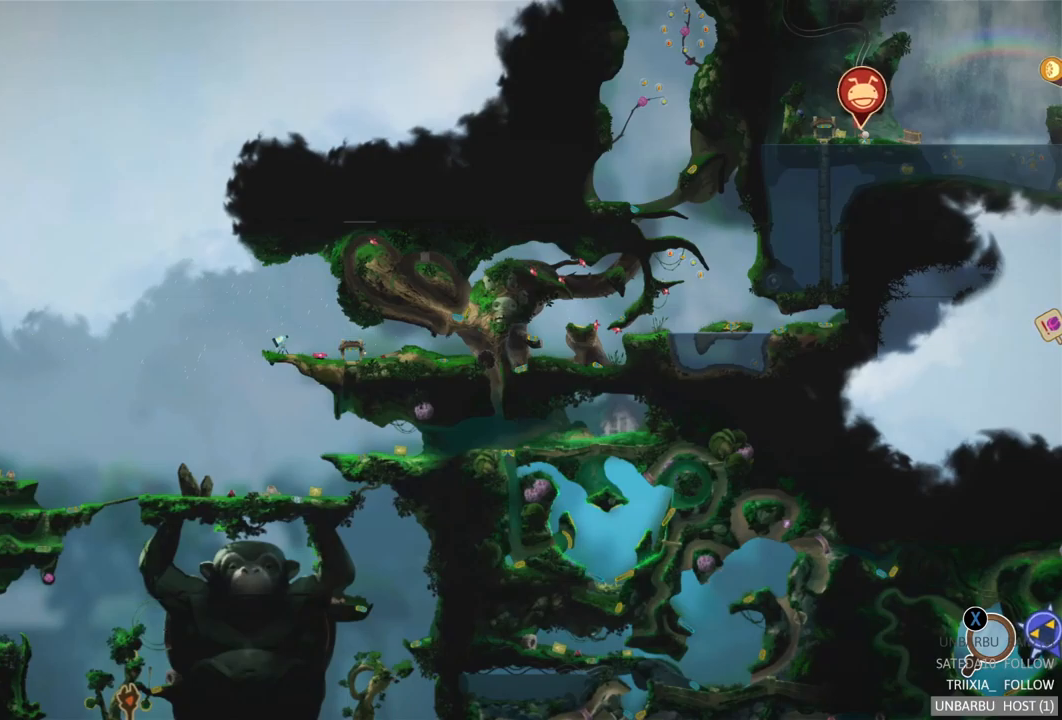
{"buttons": [], "left_stick": "up-right", "right_stick": "center", "events": []}
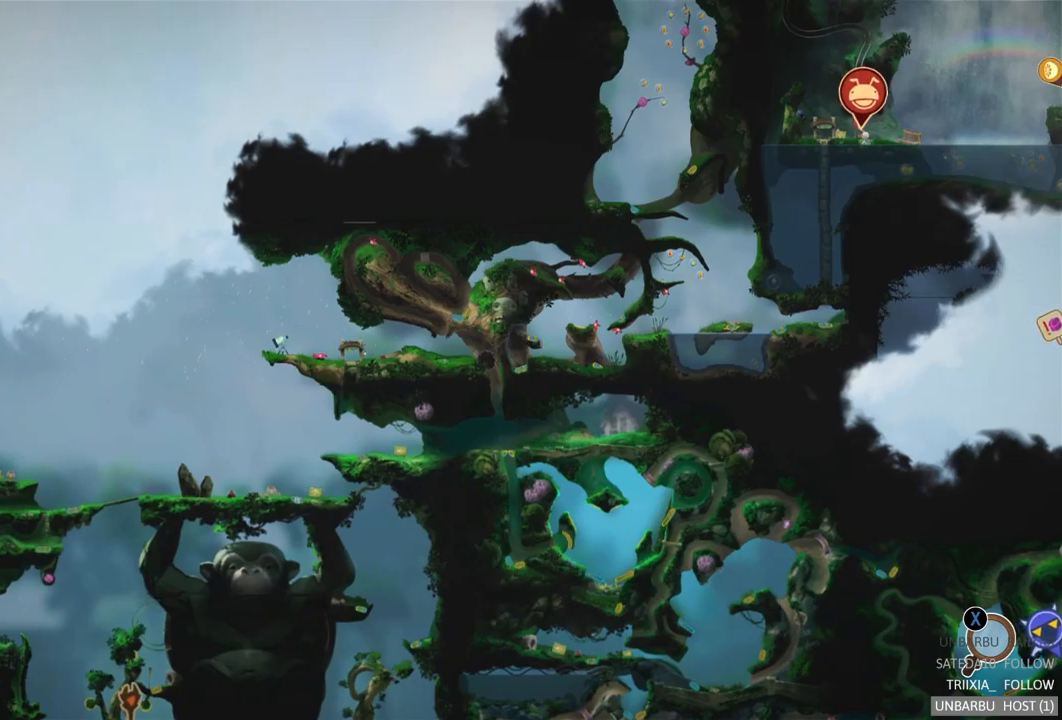
{"buttons": [], "left_stick": "up-right", "right_stick": "center", "events": []}
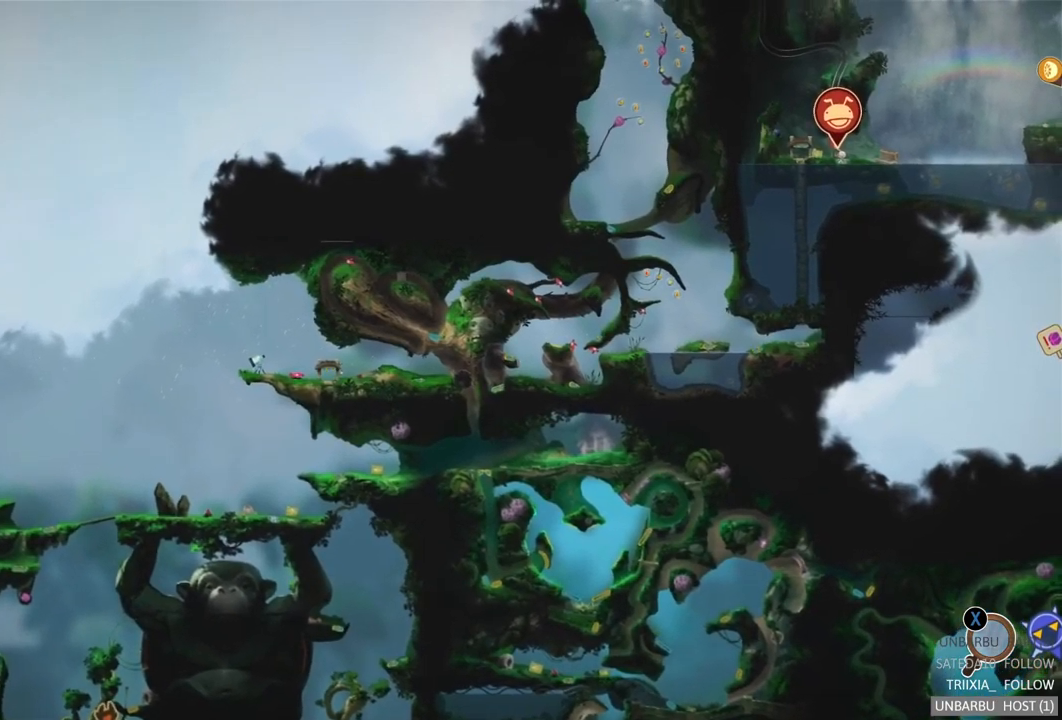
{"buttons": [], "left_stick": "up-right", "right_stick": "center", "events": []}
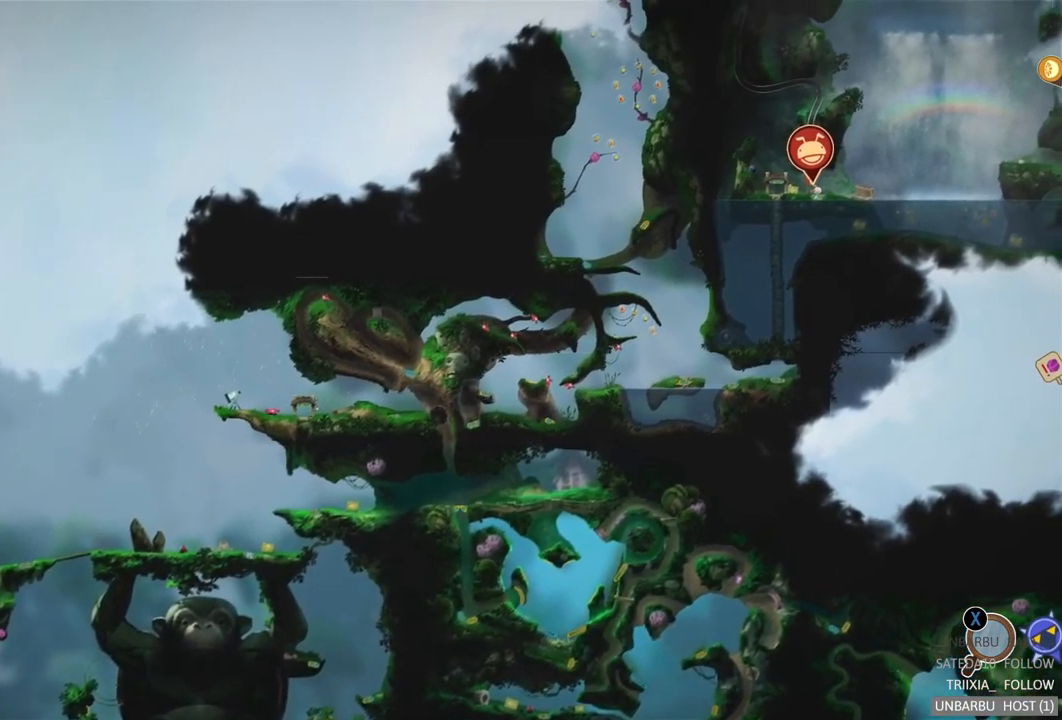
{"buttons": [], "left_stick": "up-right", "right_stick": "center", "events": []}
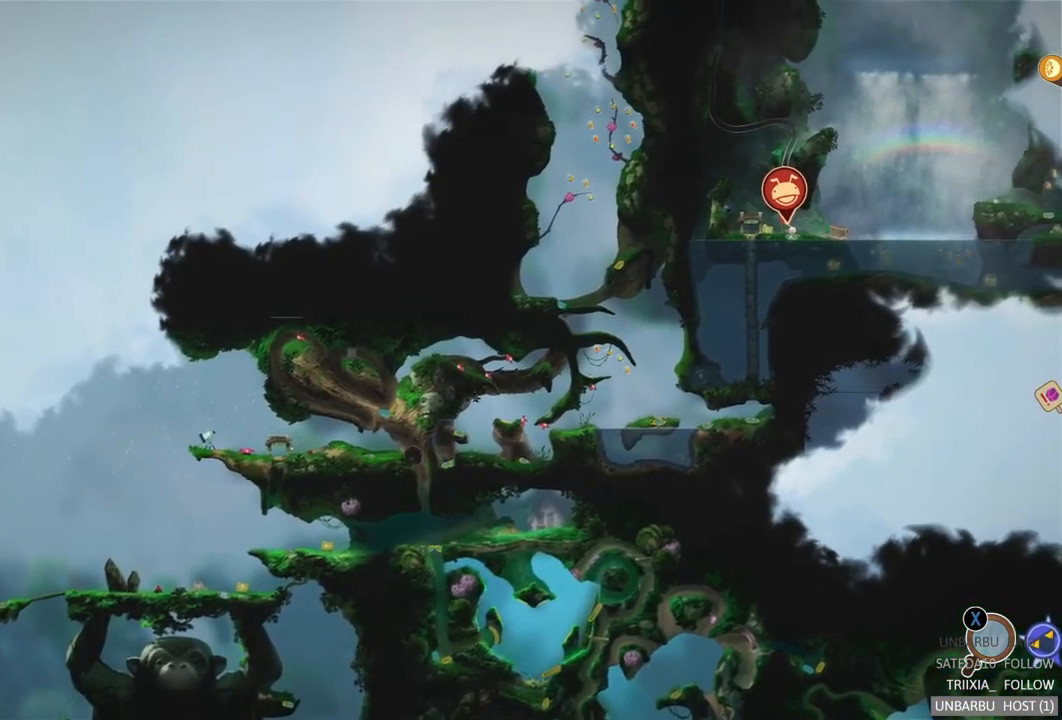
{"buttons": [], "left_stick": "up-right", "right_stick": "center", "events": [[366, "B", "down"], [466, "B", "up"]]}
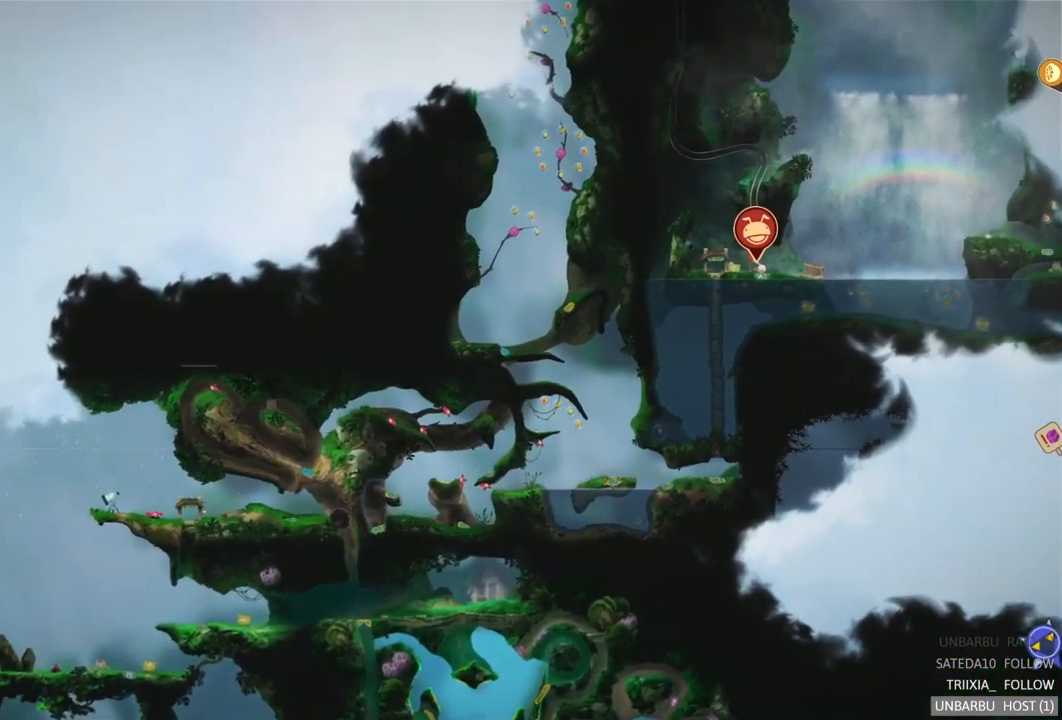
{"buttons": [], "left_stick": "right", "right_stick": "center", "events": [[450, "left_stick", "right"]]}
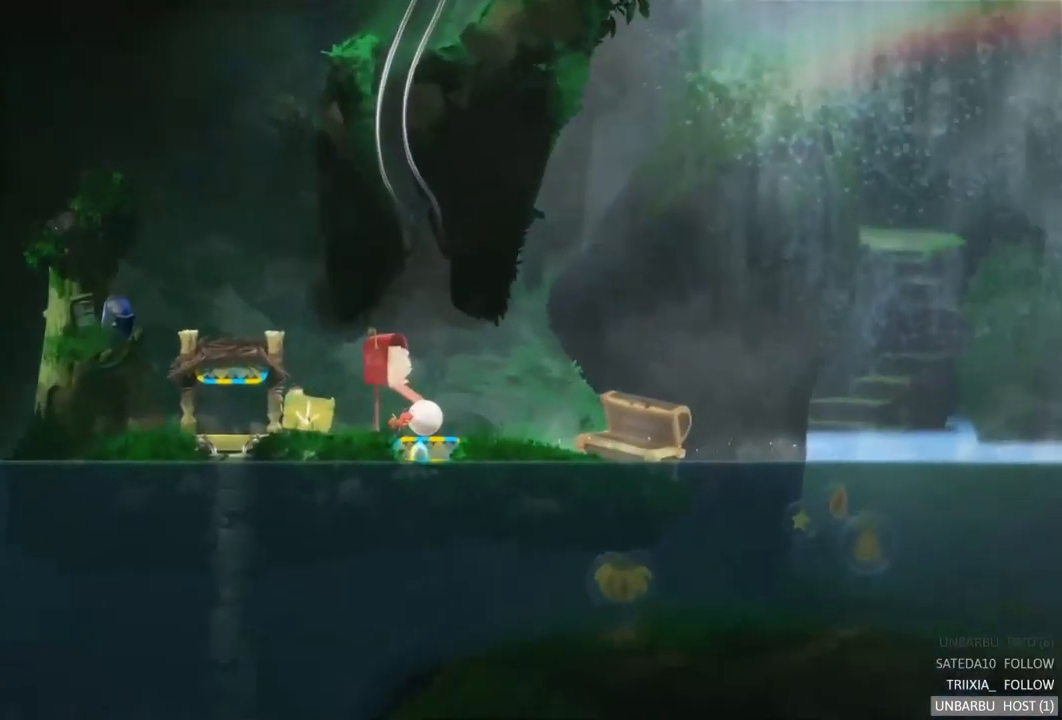
{"buttons": [], "left_stick": "right", "right_stick": "center", "events": []}
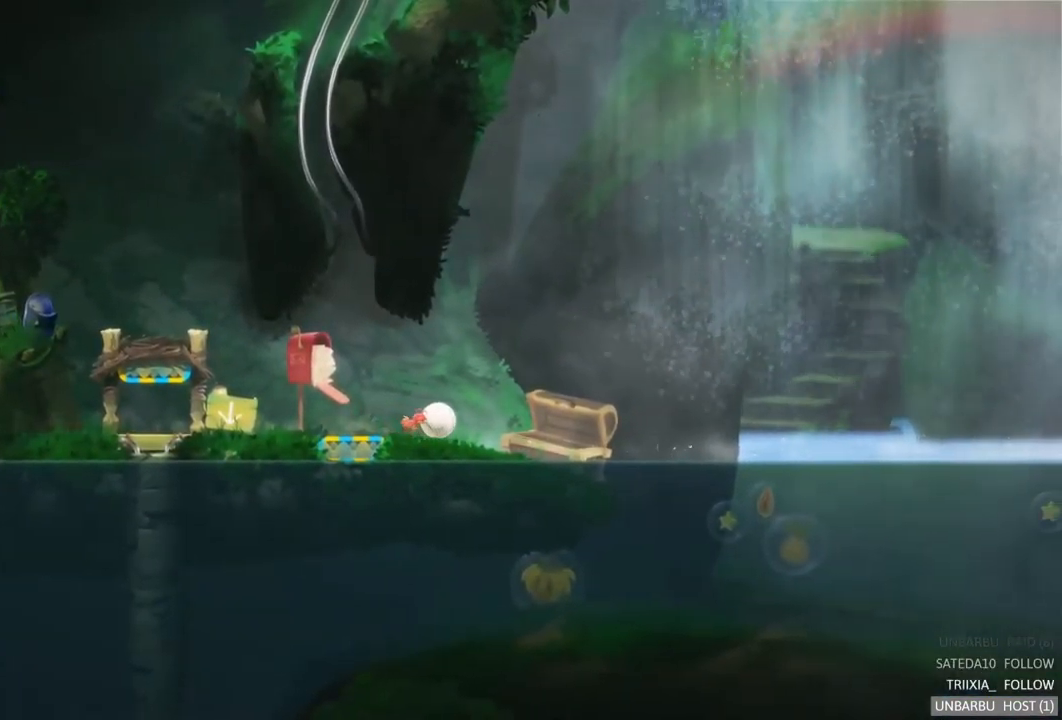
{"buttons": [], "left_stick": "right", "right_stick": "center", "events": [[100, "R2", "down"], [450, "R2", "up"]]}